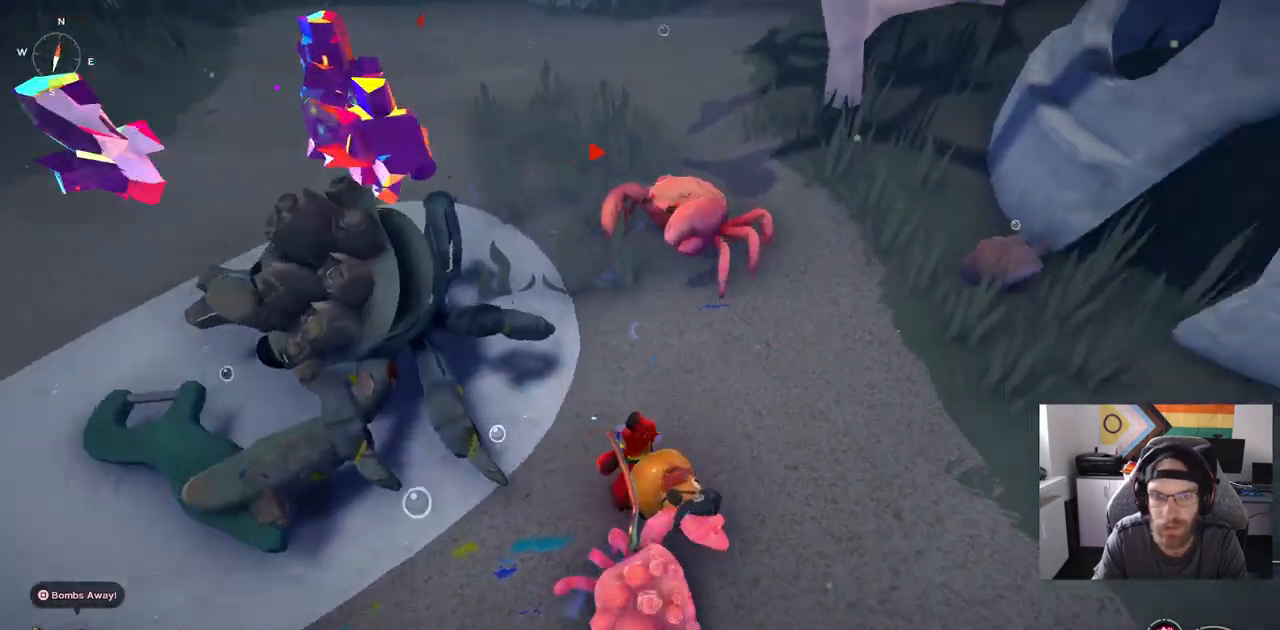
Gameplay with a controller (PlayStation layout); each line is a JSON object with the inputs held at the frame after it. "events" lists button and stick changes between this image and that frame as [ms after this image, input, new state], when the widget could be followed in between. Not read: L1.
{"buttons": [], "left_stick": "up", "right_stick": "center", "events": []}
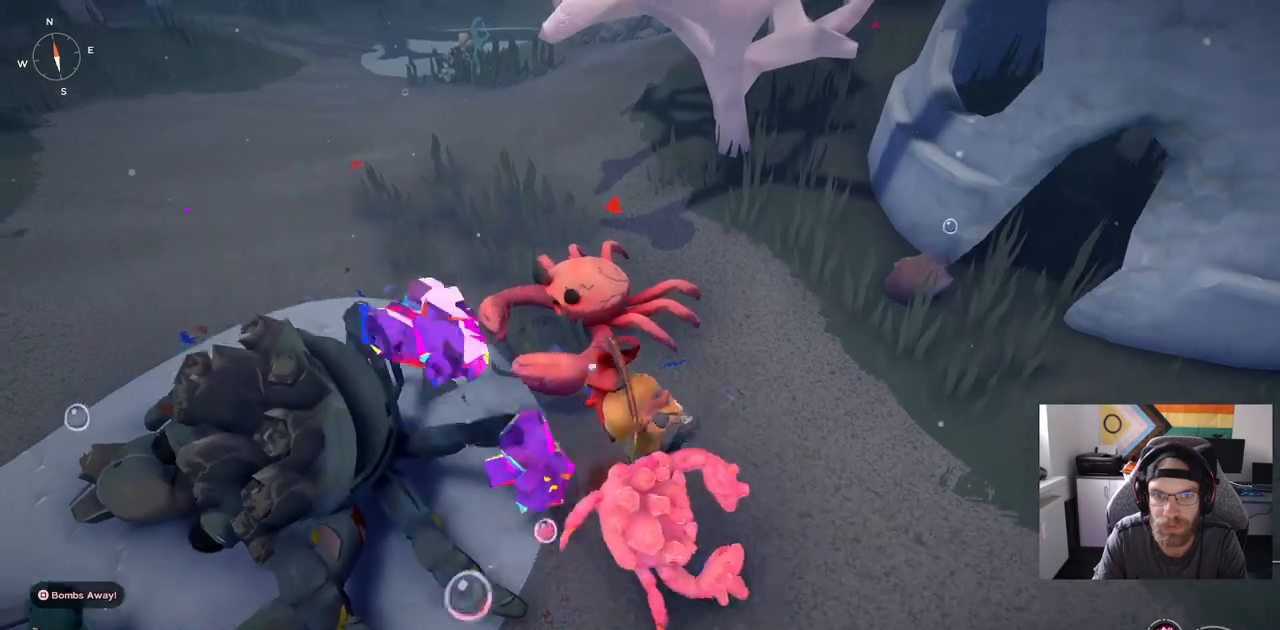
{"buttons": [], "left_stick": "up-right", "right_stick": "center", "events": [[450, "left_stick", "up-right"]]}
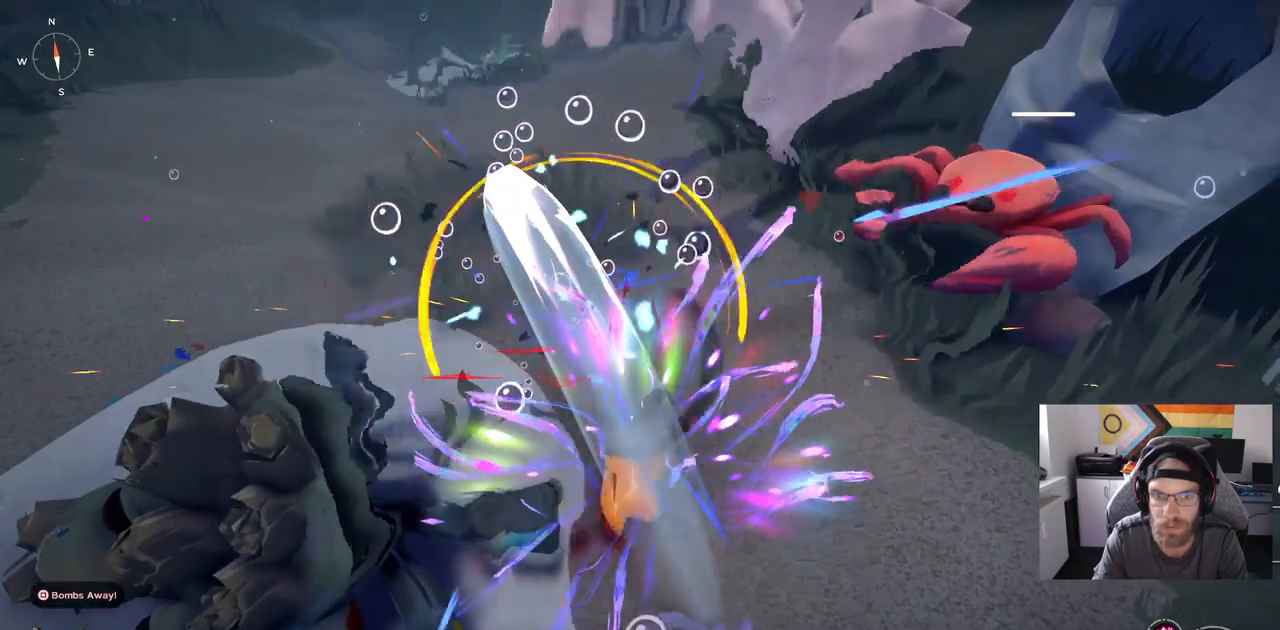
{"buttons": [], "left_stick": "left", "right_stick": "center", "events": [[383, "left_stick", "left"]]}
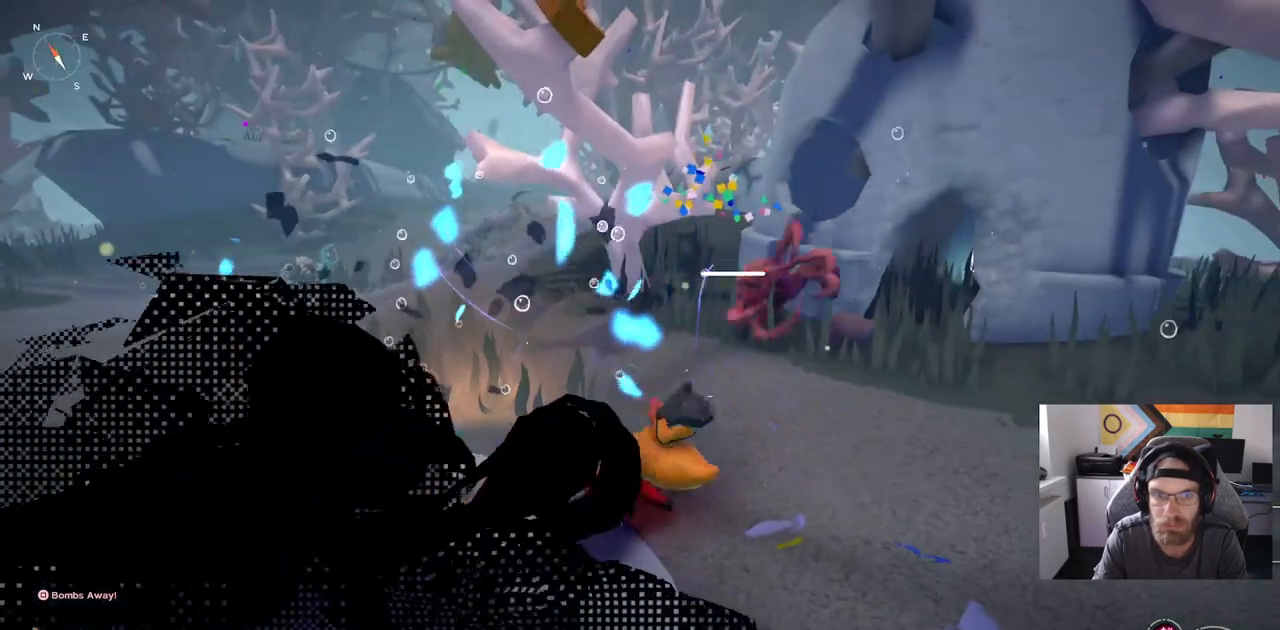
{"buttons": [], "left_stick": "up-left", "right_stick": "center", "events": [[267, "left_stick", "up-left"]]}
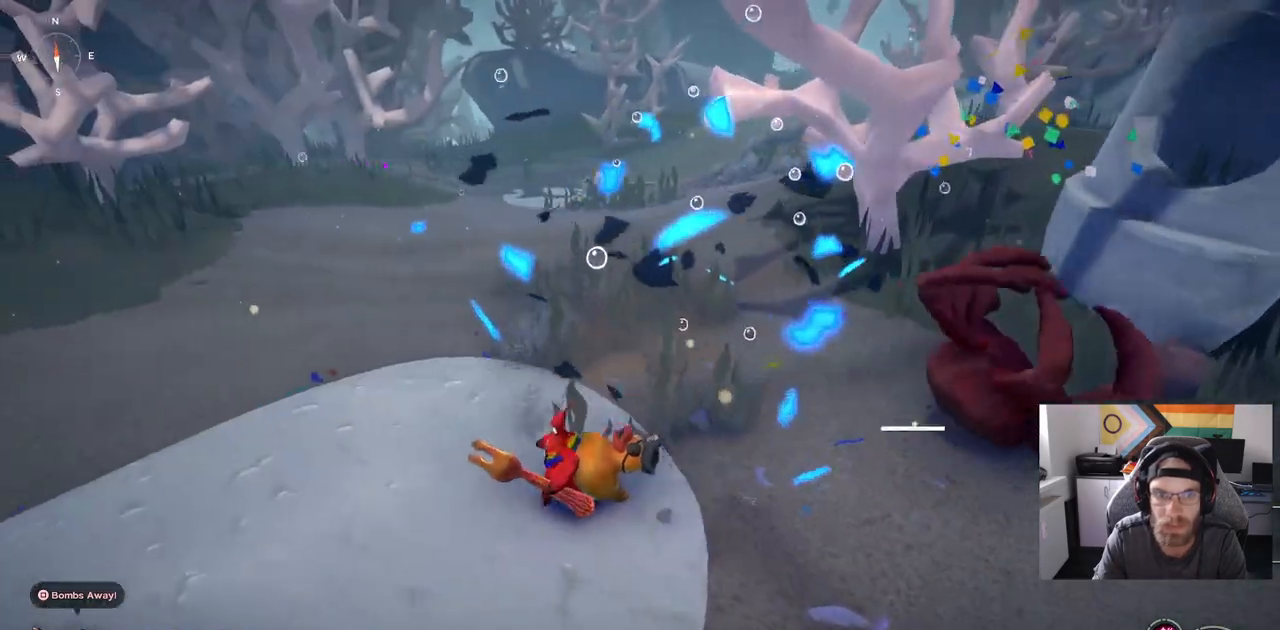
{"buttons": [], "left_stick": "up-left", "right_stick": "center", "events": []}
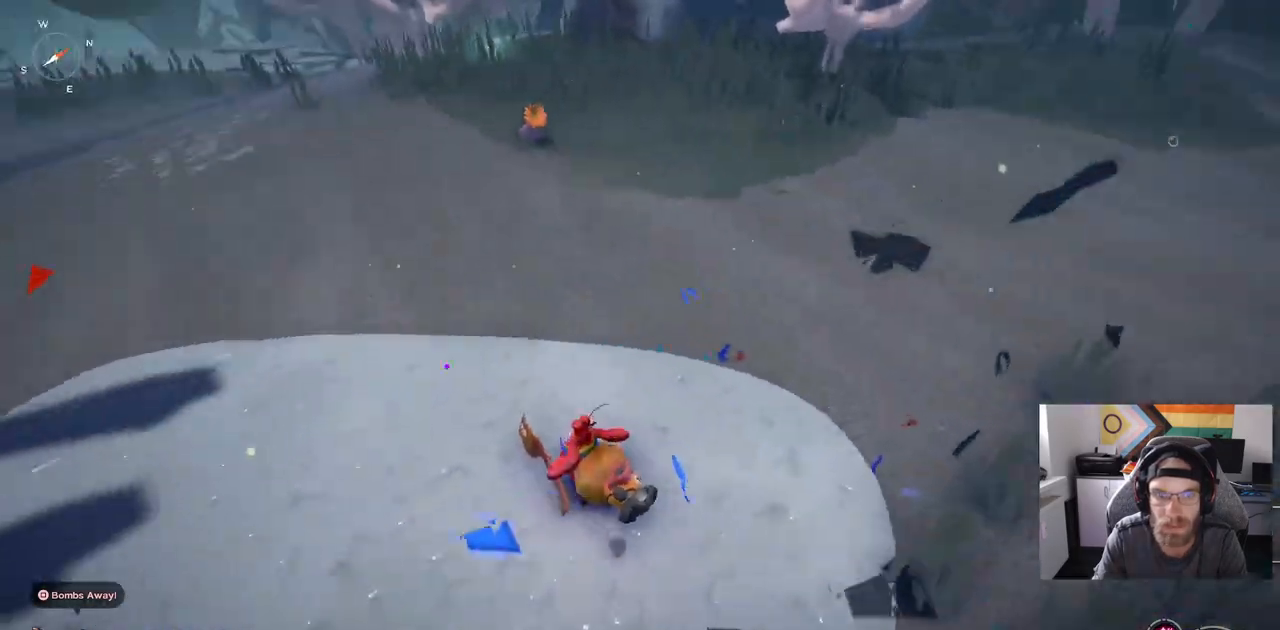
{"buttons": ["CIRCLE"], "left_stick": "up-left", "right_stick": "center", "events": [[200, "CIRCLE", "down"]]}
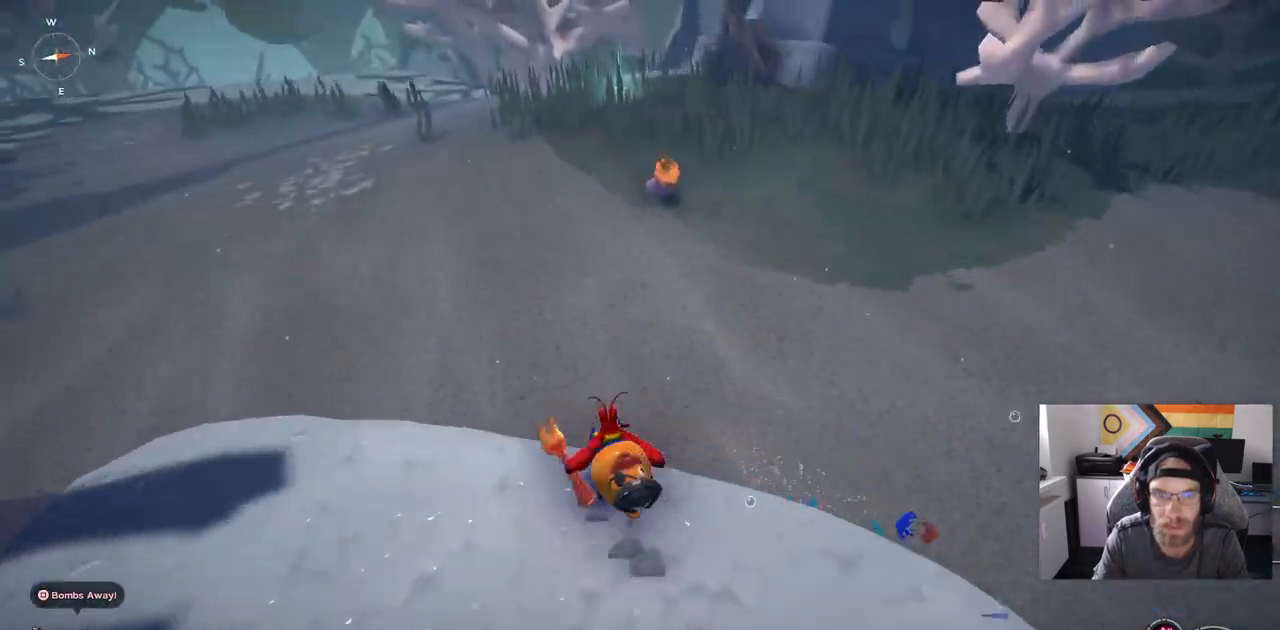
{"buttons": [], "left_stick": "up", "right_stick": "center", "events": [[250, "left_stick", "up"], [283, "CIRCLE", "up"]]}
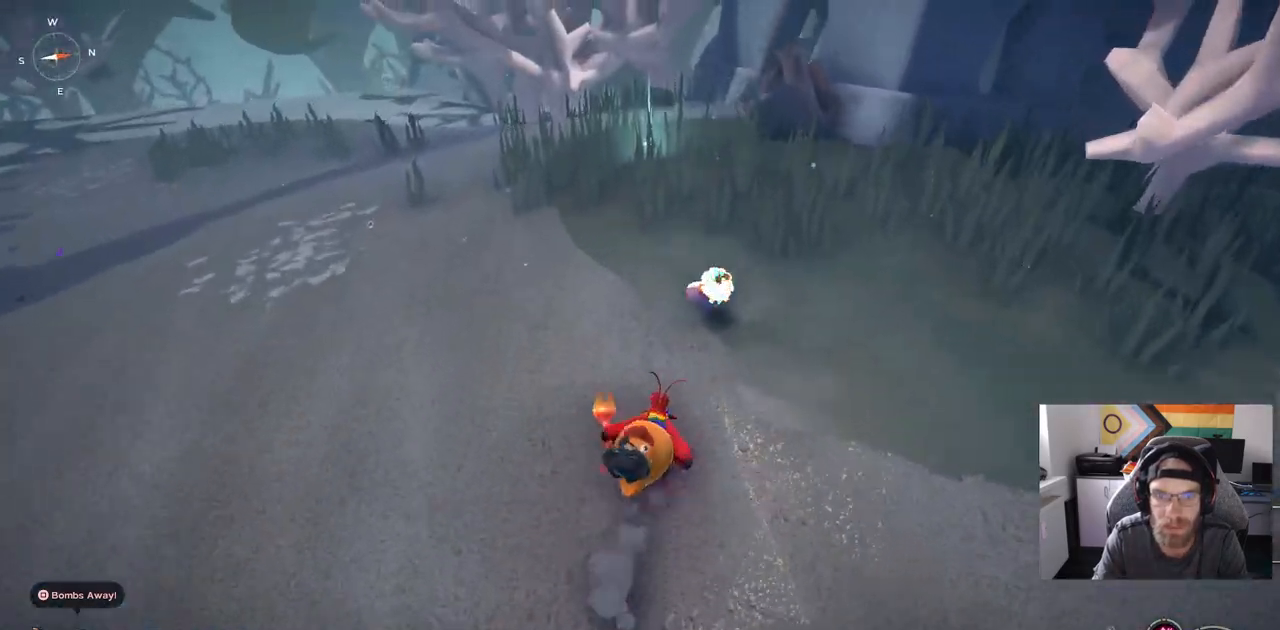
{"buttons": [], "left_stick": "up-right", "right_stick": "center", "events": [[183, "left_stick", "up-right"]]}
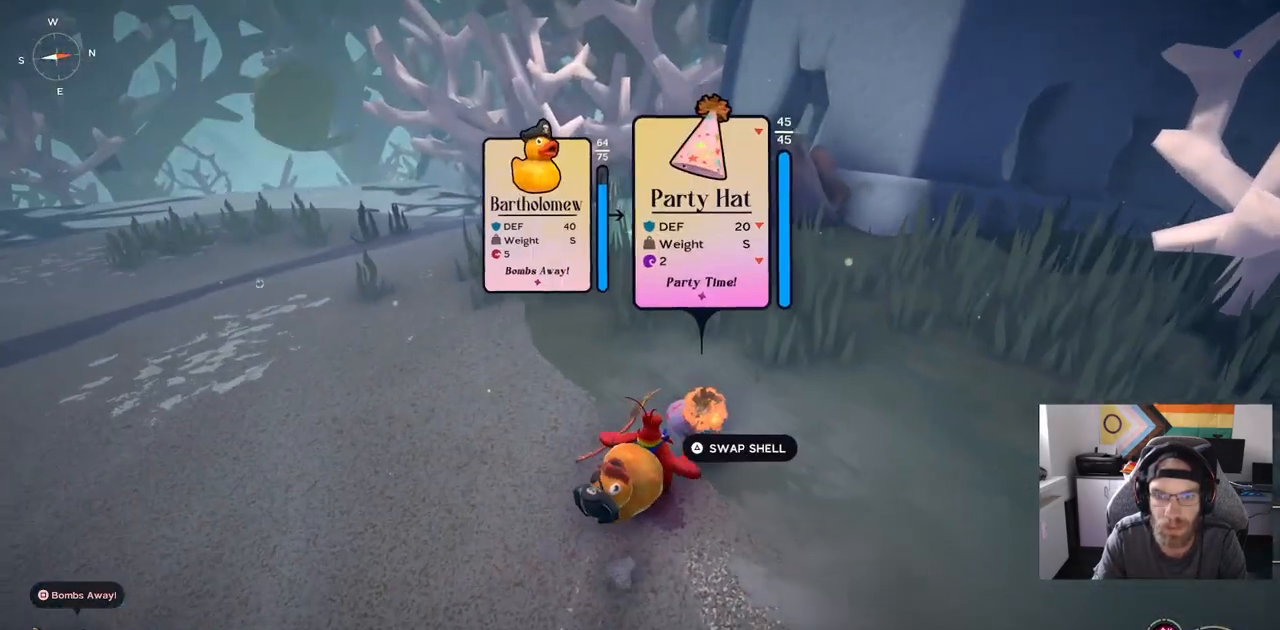
{"buttons": ["CIRCLE"], "left_stick": "up", "right_stick": "center", "events": [[50, "left_stick", "up"], [167, "CIRCLE", "down"]]}